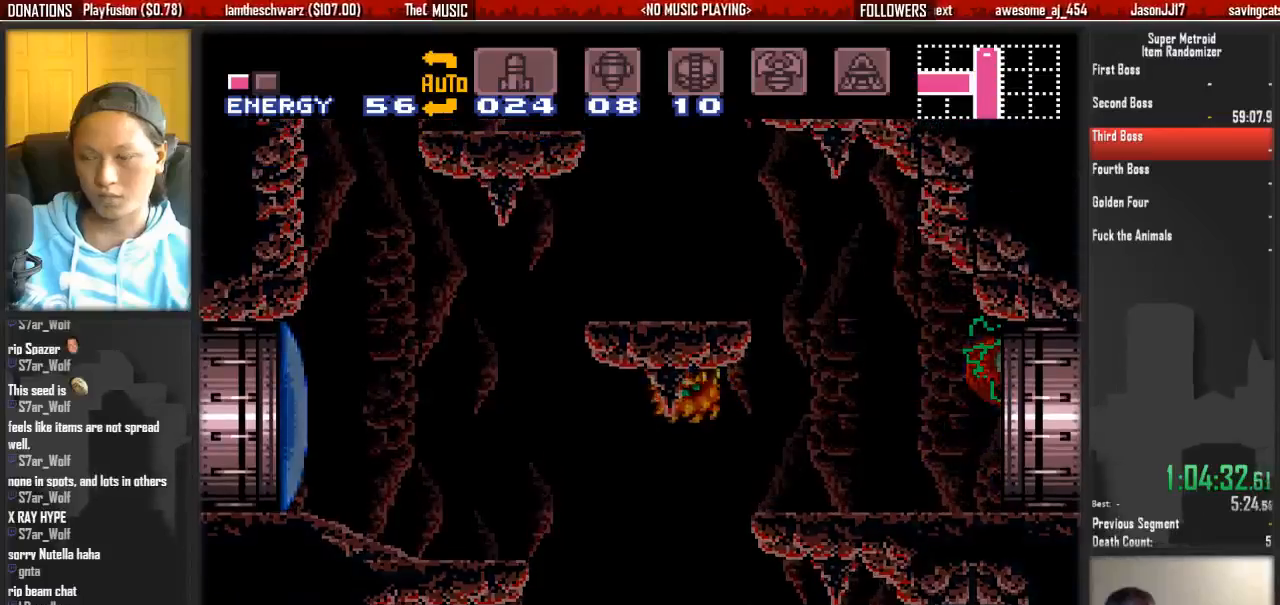
Gameplay with a controller (Nintendo layout); each line is a JSON object with the inputs held at the frame after it. "events" lists button and stick changes between this image and that frame as [ms after this image, input, new state], when the widget could be followed in between. Not read: L3 R3 SELECT START.
{"buttons": [], "events": []}
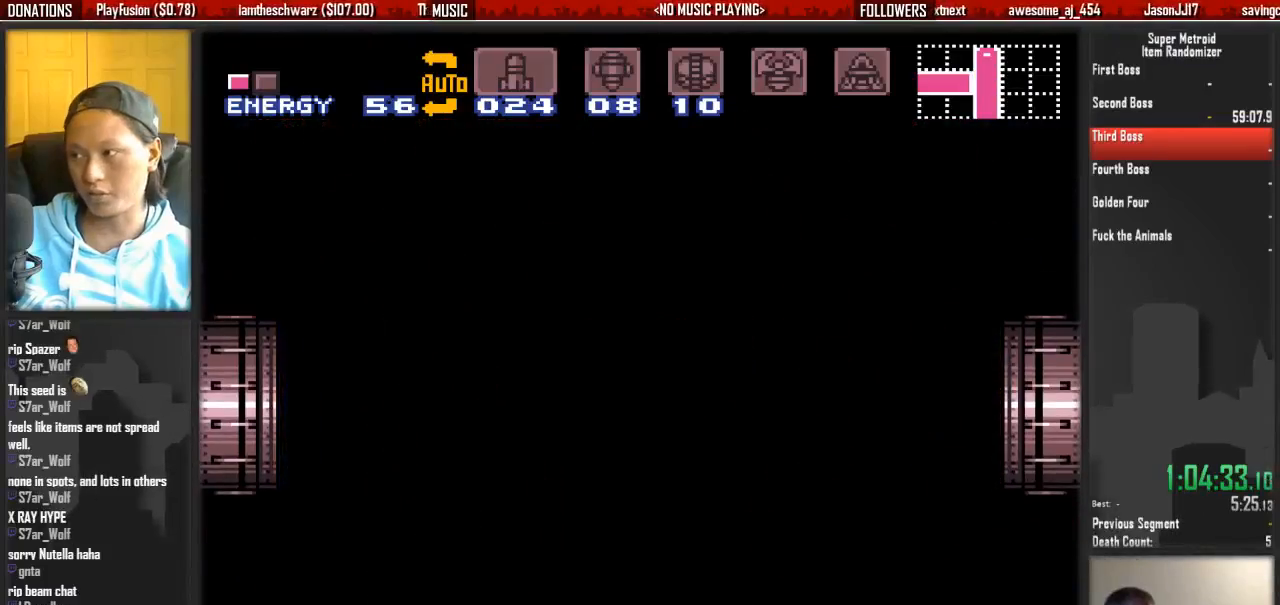
{"buttons": [], "events": []}
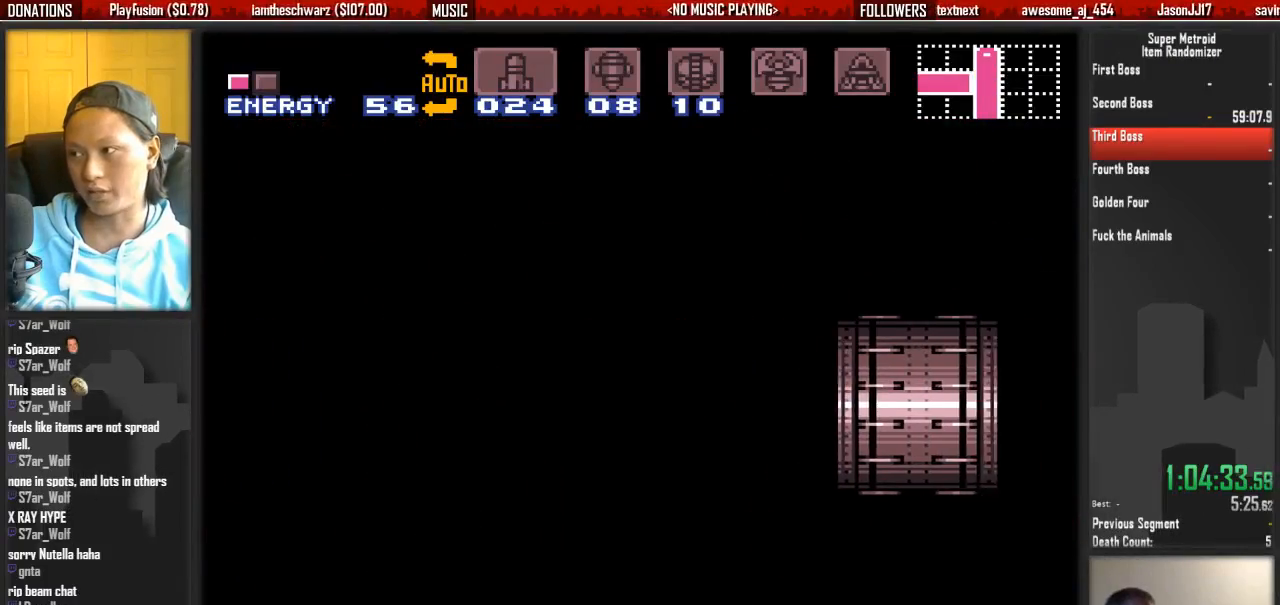
{"buttons": [], "events": []}
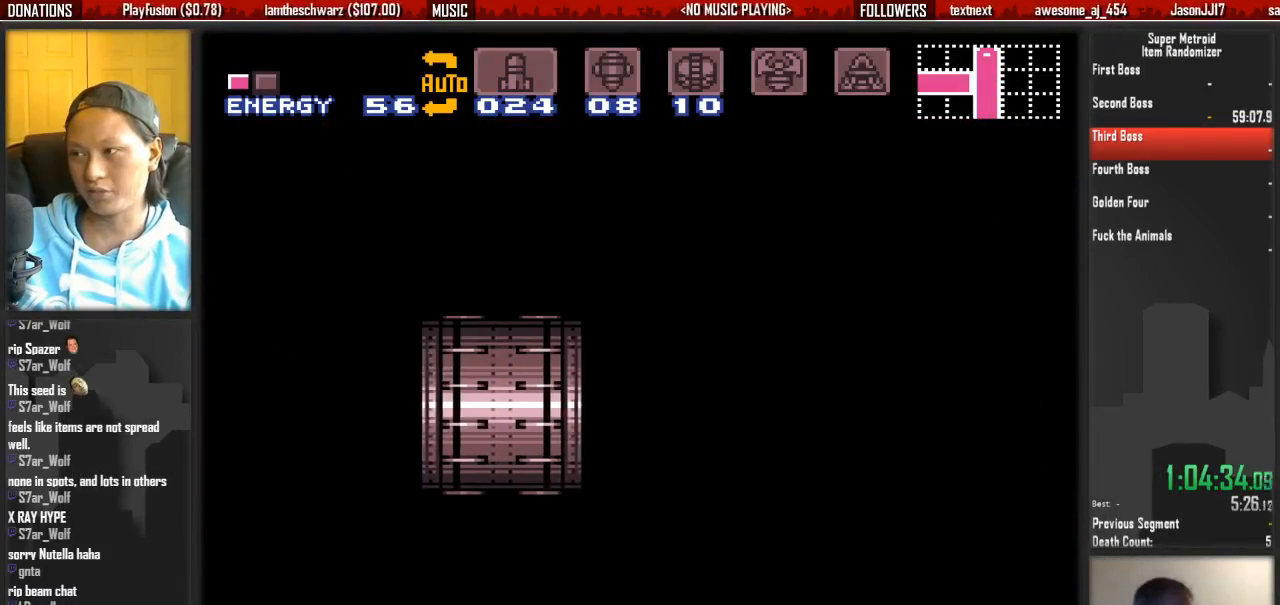
{"buttons": ["DPAD_DOWN"], "events": [[350, "DPAD_DOWN", "down"]]}
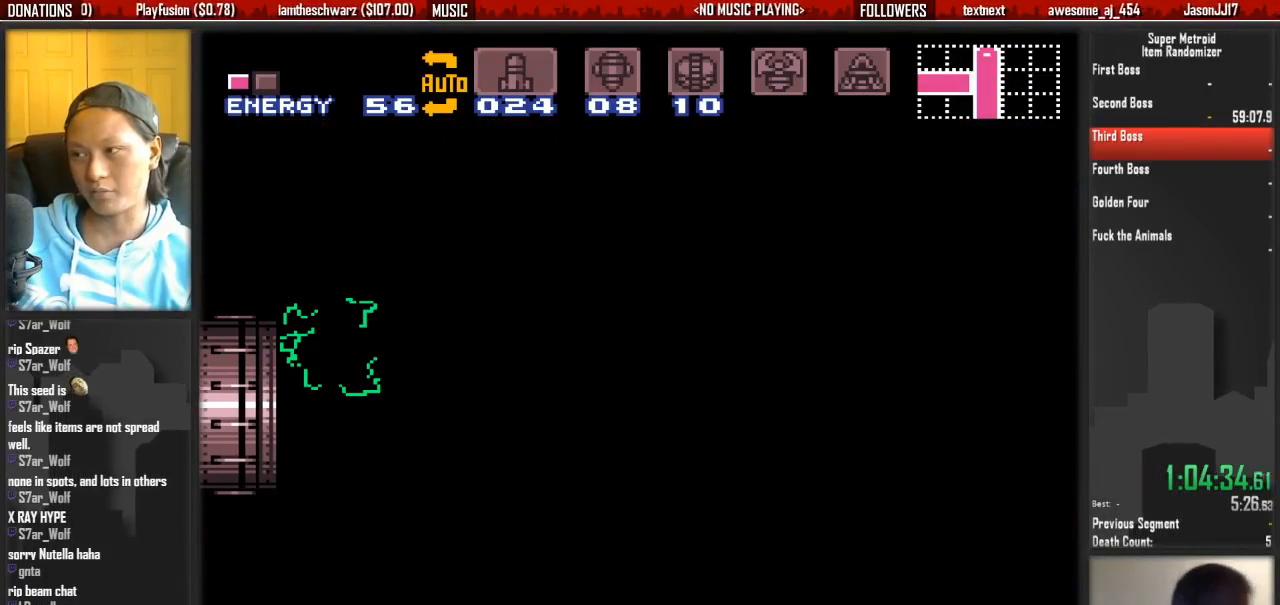
{"buttons": ["DPAD_DOWN"], "events": []}
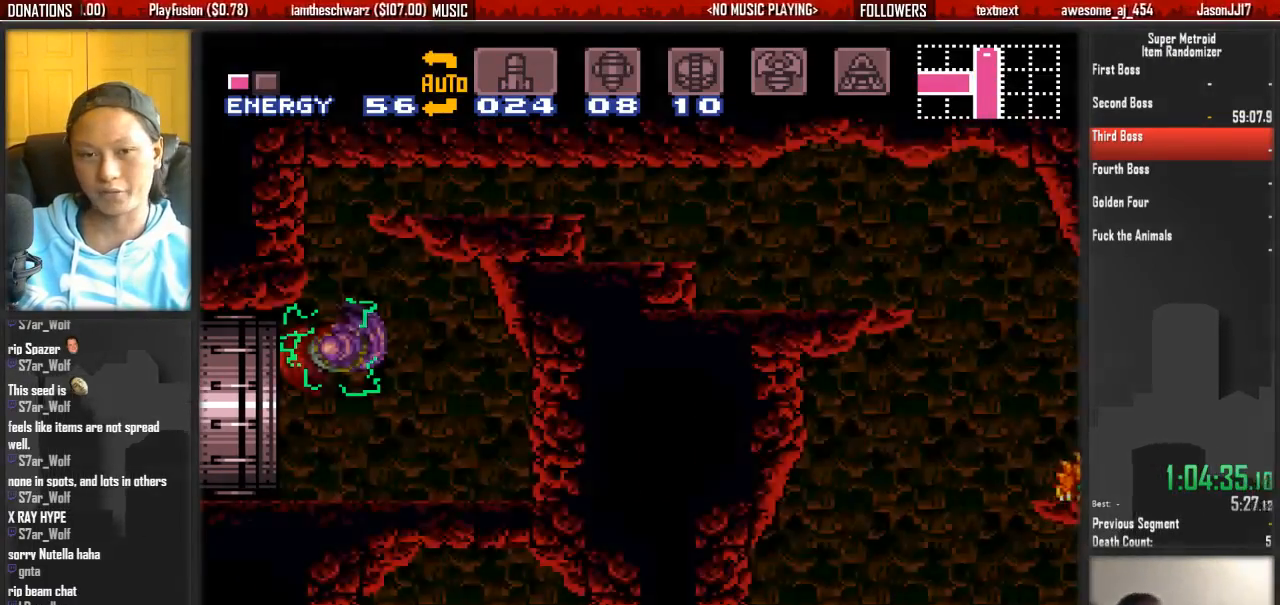
{"buttons": ["X", "DPAD_DOWN"], "events": [[233, "DPAD_UP", "down"], [283, "DPAD_UP", "up"], [450, "X", "down"]]}